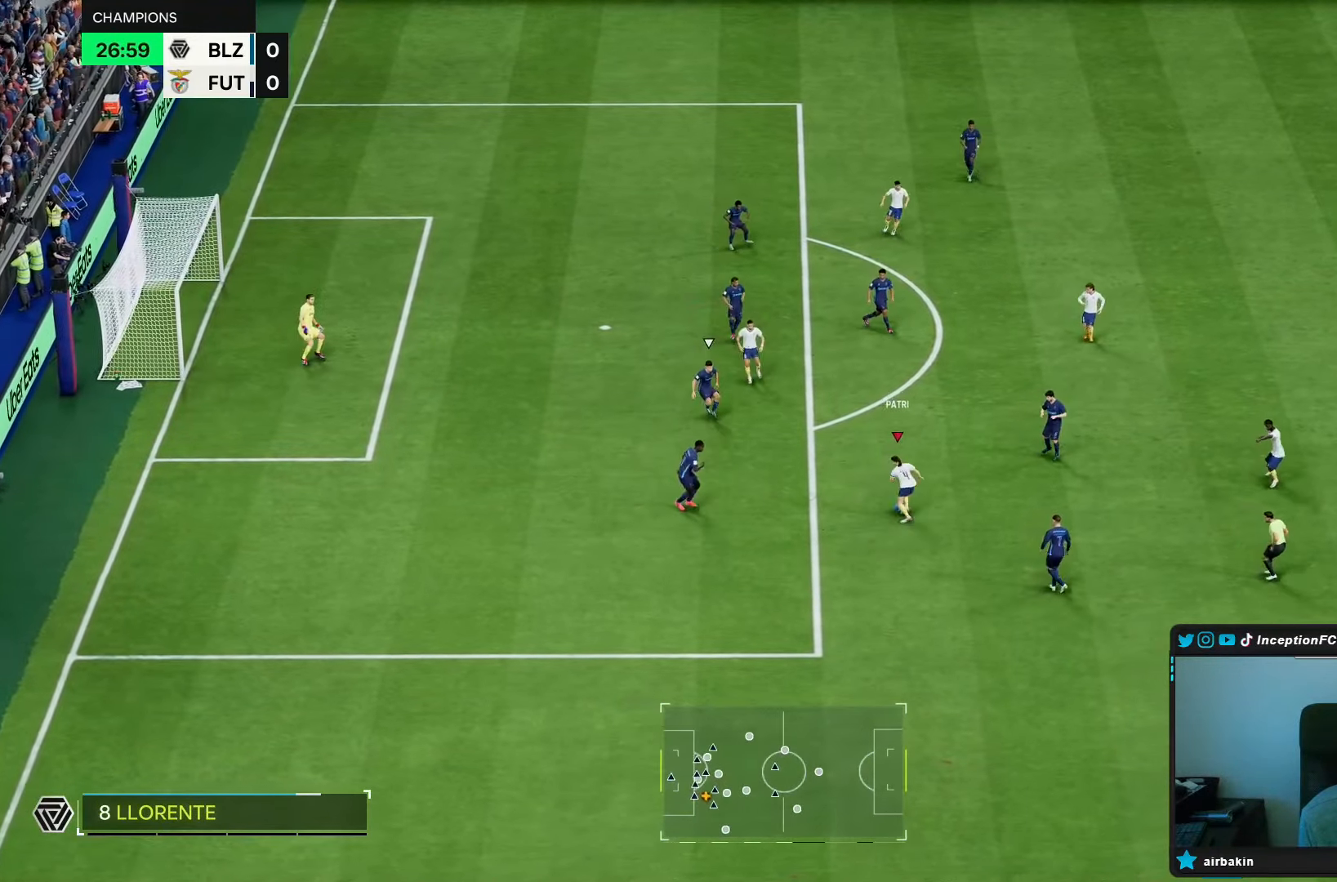
Gameplay with a controller (PlayStation layout); each line is a JSON object with the inputs held at the frame after it (dt_ms = milliseconds from this image to that frame). "events" lists button and stick changes between this image and that frame as [ms after this image, input, new state], when the widget could be followed in between. Not read: L3 R3.
{"dt_ms": 500, "buttons": ["L1"], "left_stick": "down", "right_stick": "center", "events": []}
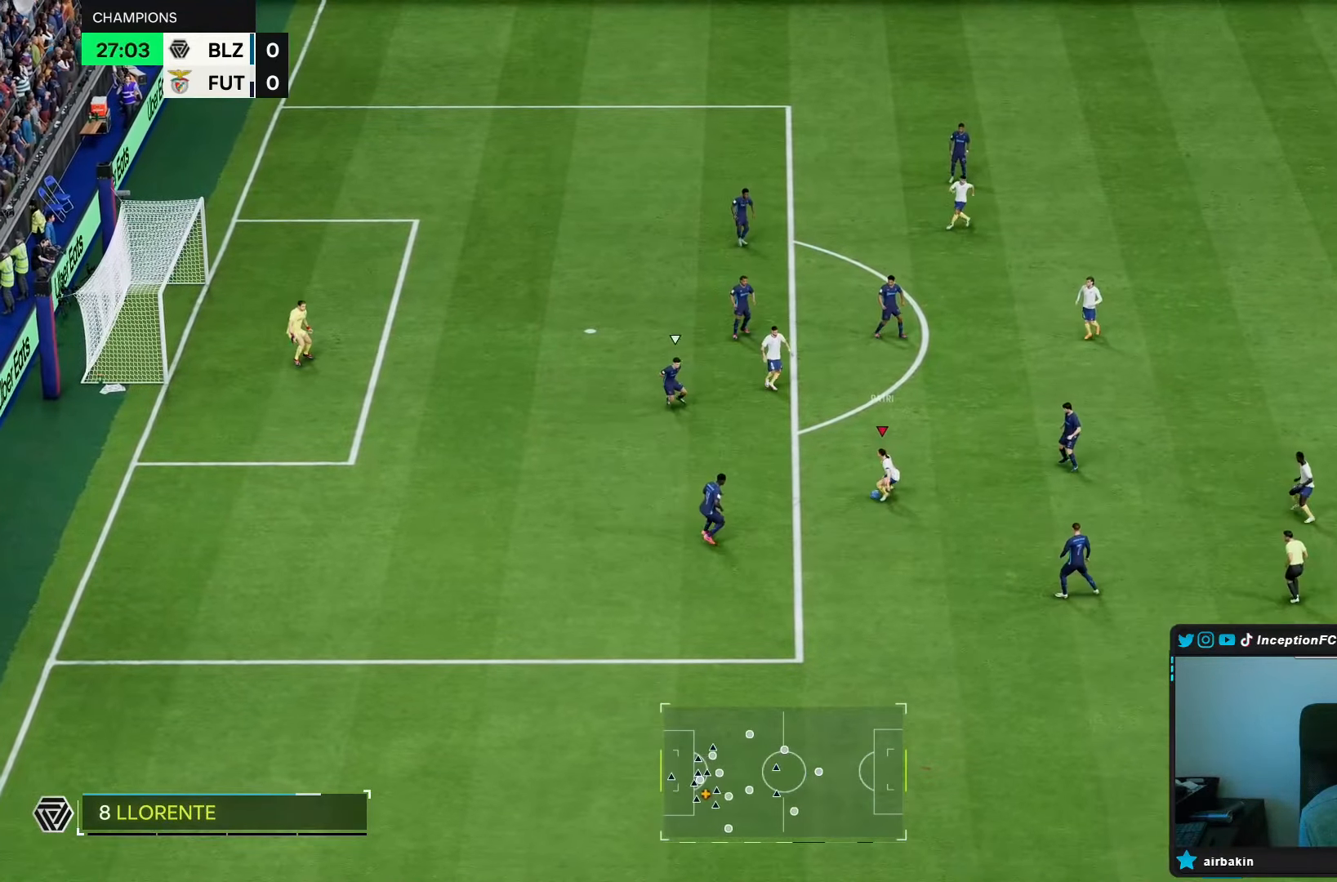
{"dt_ms": 500, "buttons": [], "left_stick": "up", "right_stick": "center", "events": [[17, "left_stick", "center"], [67, "left_stick", "up"], [200, "L1", "up"], [383, "L1", "down"], [450, "L1", "up"]]}
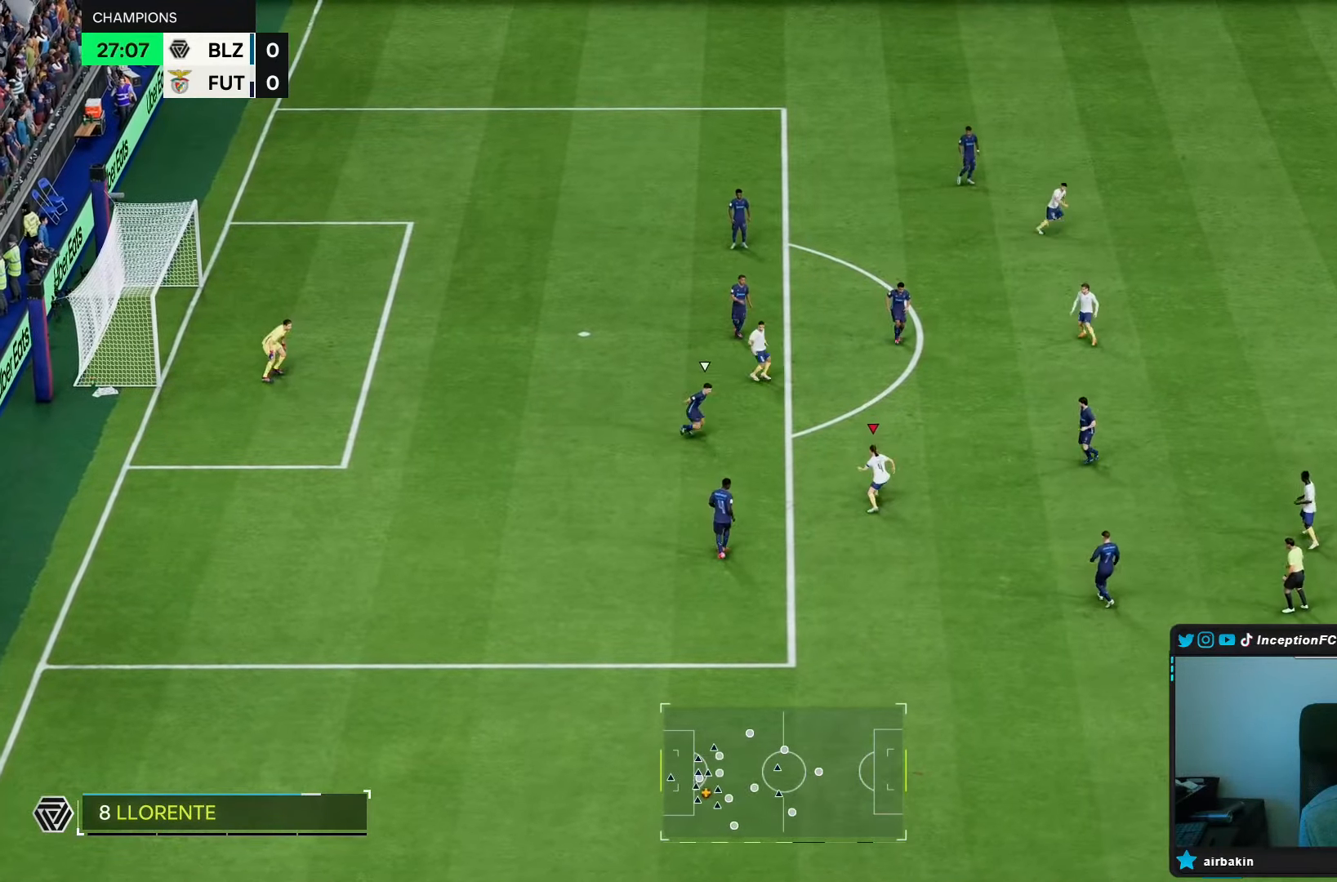
{"dt_ms": 500, "buttons": [], "left_stick": "center", "right_stick": "center"}
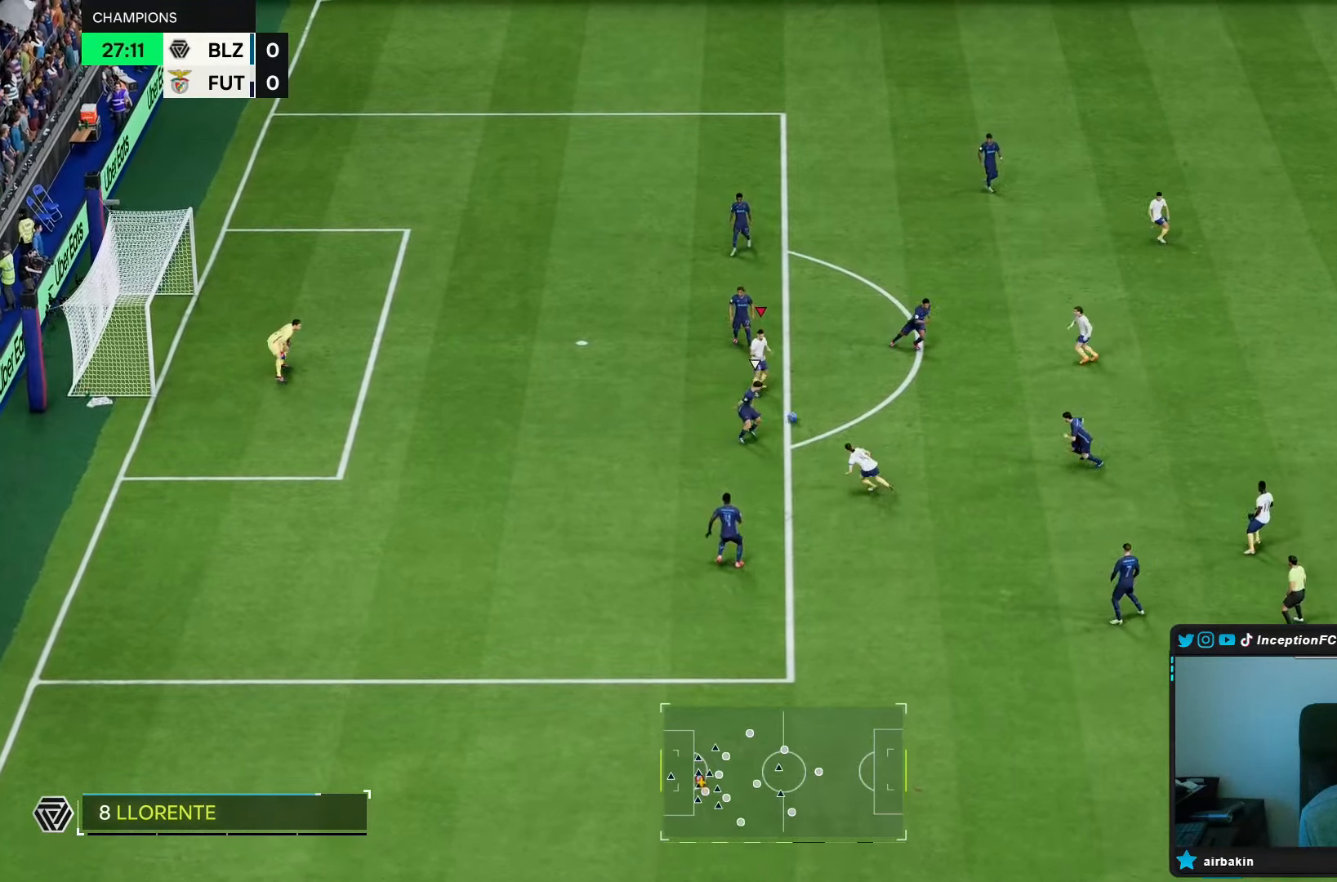
{"dt_ms": 500, "buttons": [], "left_stick": "up-right", "right_stick": "center", "events": [[83, "left_stick", "up-right"], [200, "left_stick", "center"], [417, "left_stick", "up-right"]]}
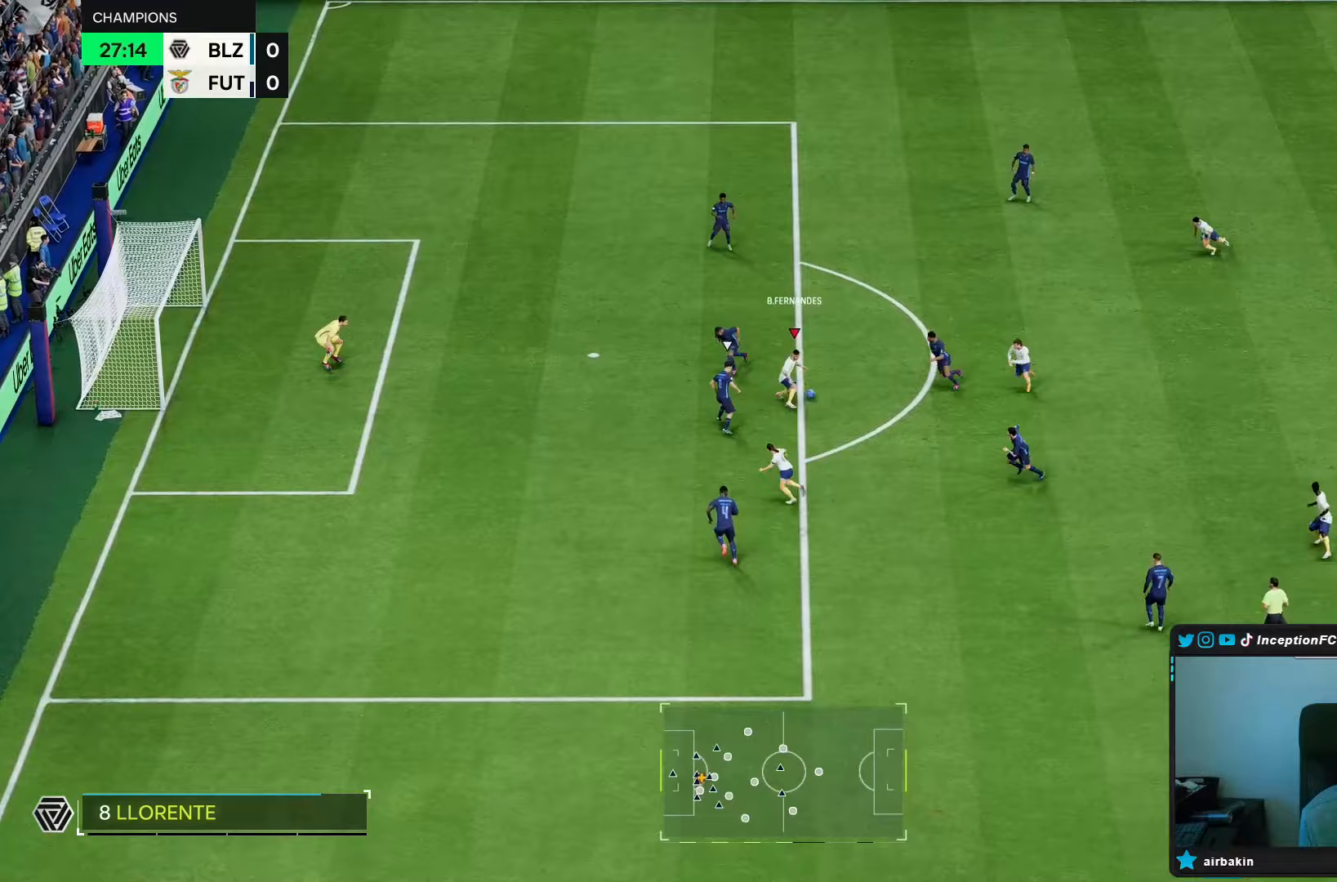
{"dt_ms": 500, "buttons": ["L1"], "left_stick": "up", "right_stick": "center", "events": [[317, "L1", "down"], [383, "left_stick", "up"]]}
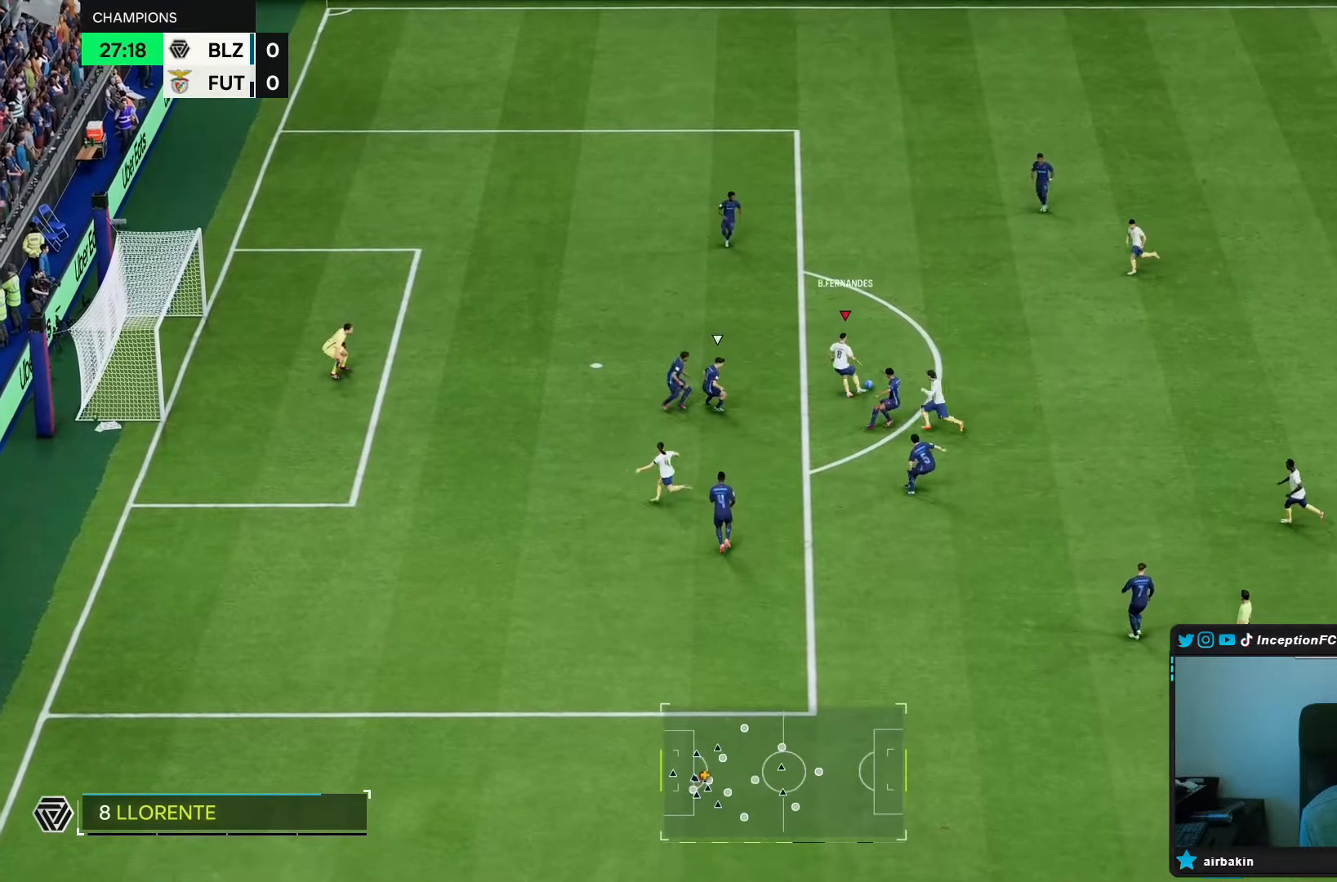
{"dt_ms": 500, "buttons": [], "left_stick": "center", "right_stick": "center"}
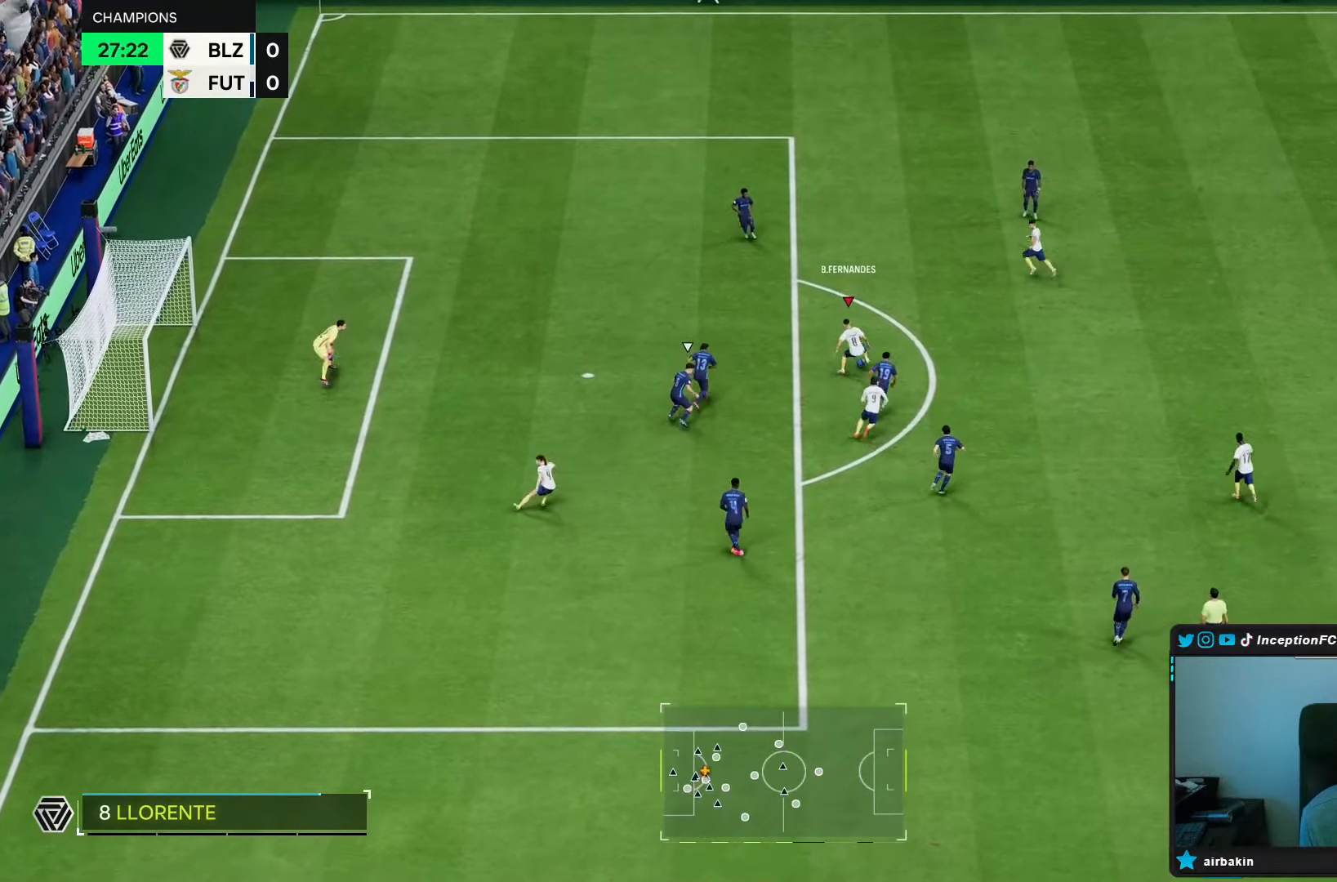
{"dt_ms": 500, "buttons": [], "left_stick": "up", "right_stick": "center", "events": [[467, "left_stick", "up"]]}
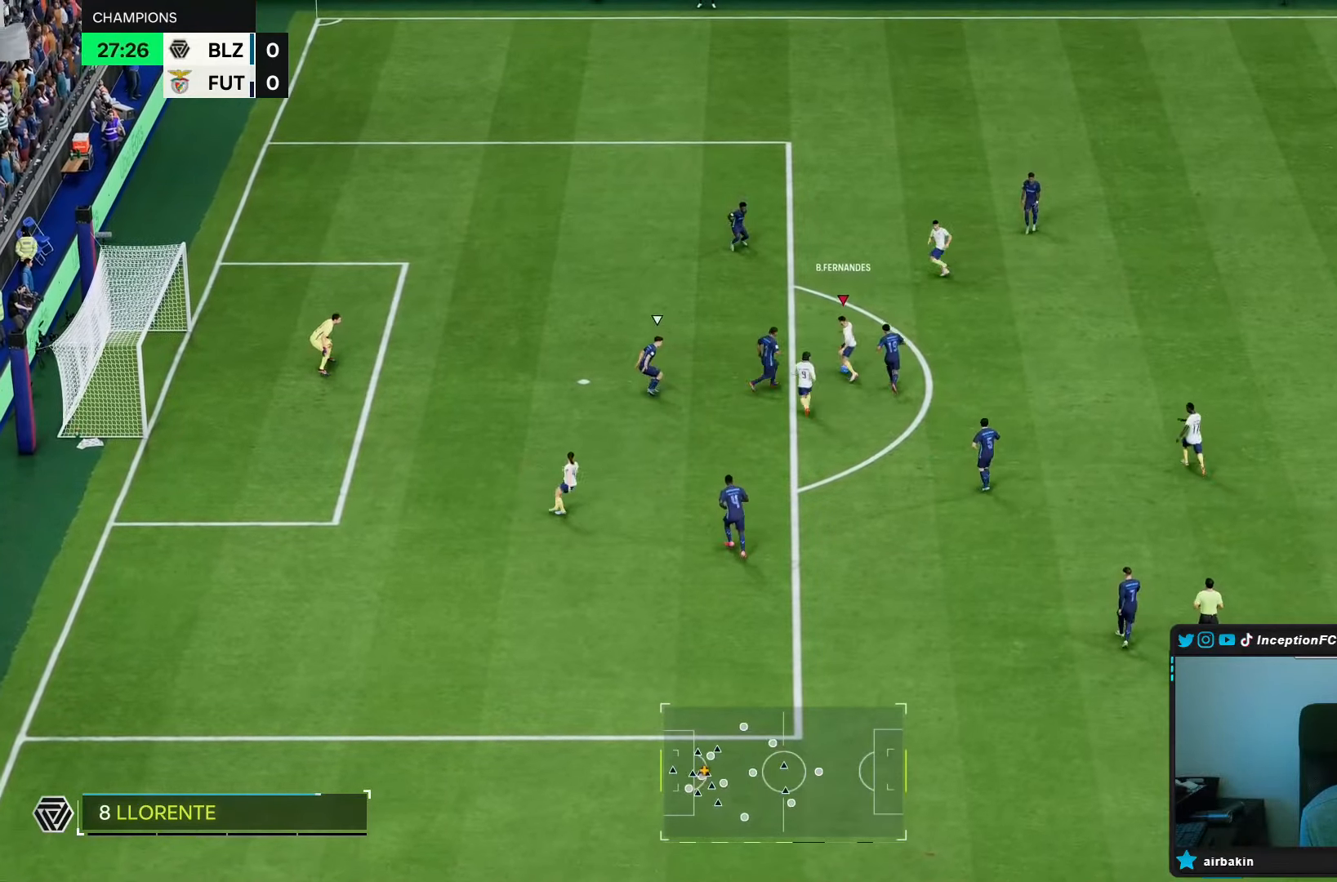
{"dt_ms": 500, "buttons": [], "left_stick": "down-left", "right_stick": "center", "events": [[250, "left_stick", "center"], [433, "left_stick", "down-left"]]}
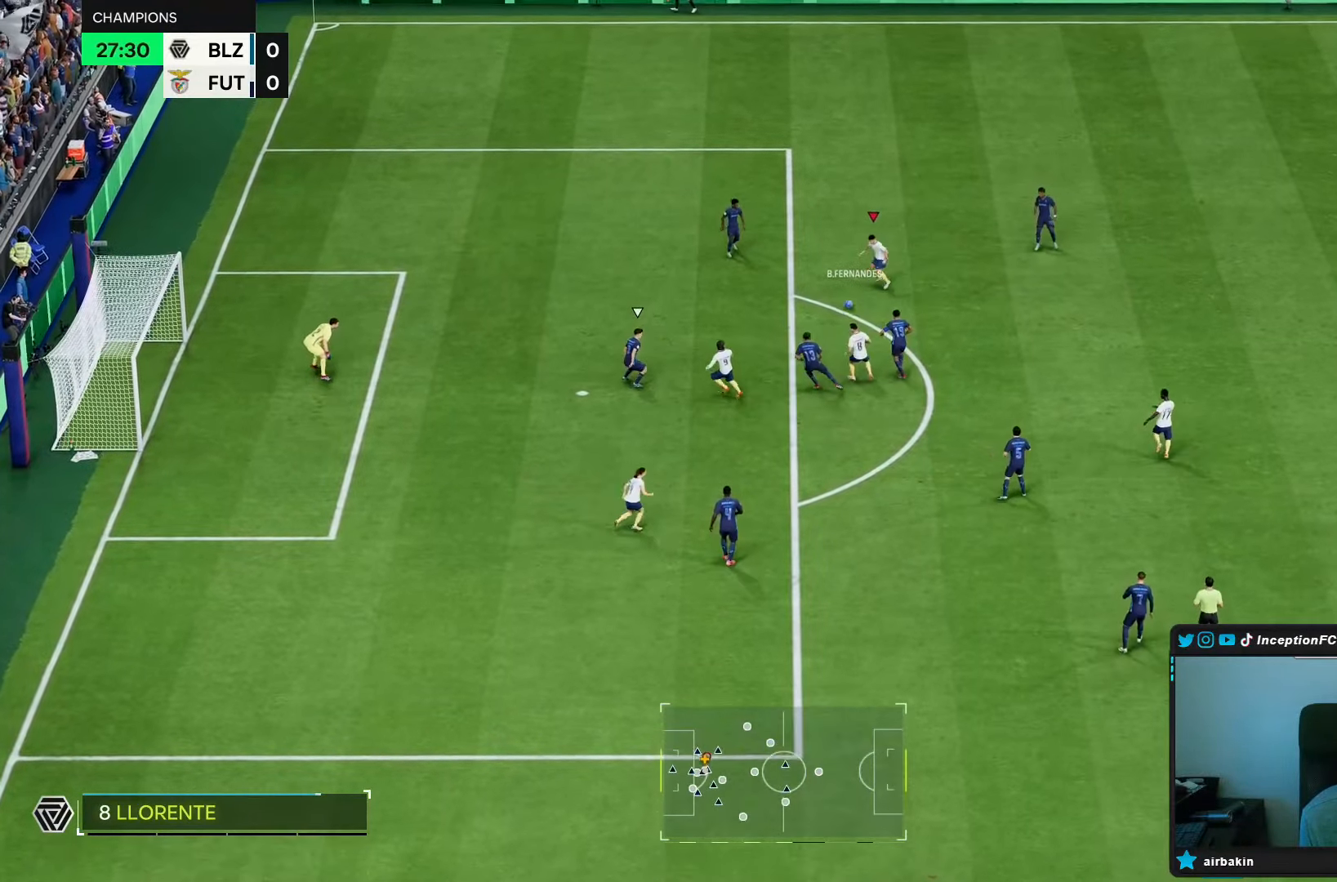
{"dt_ms": 500, "buttons": [], "left_stick": "down", "right_stick": "center", "events": [[300, "CIRCLE", "down"], [383, "left_stick", "down"], [500, "CIRCLE", "up"]]}
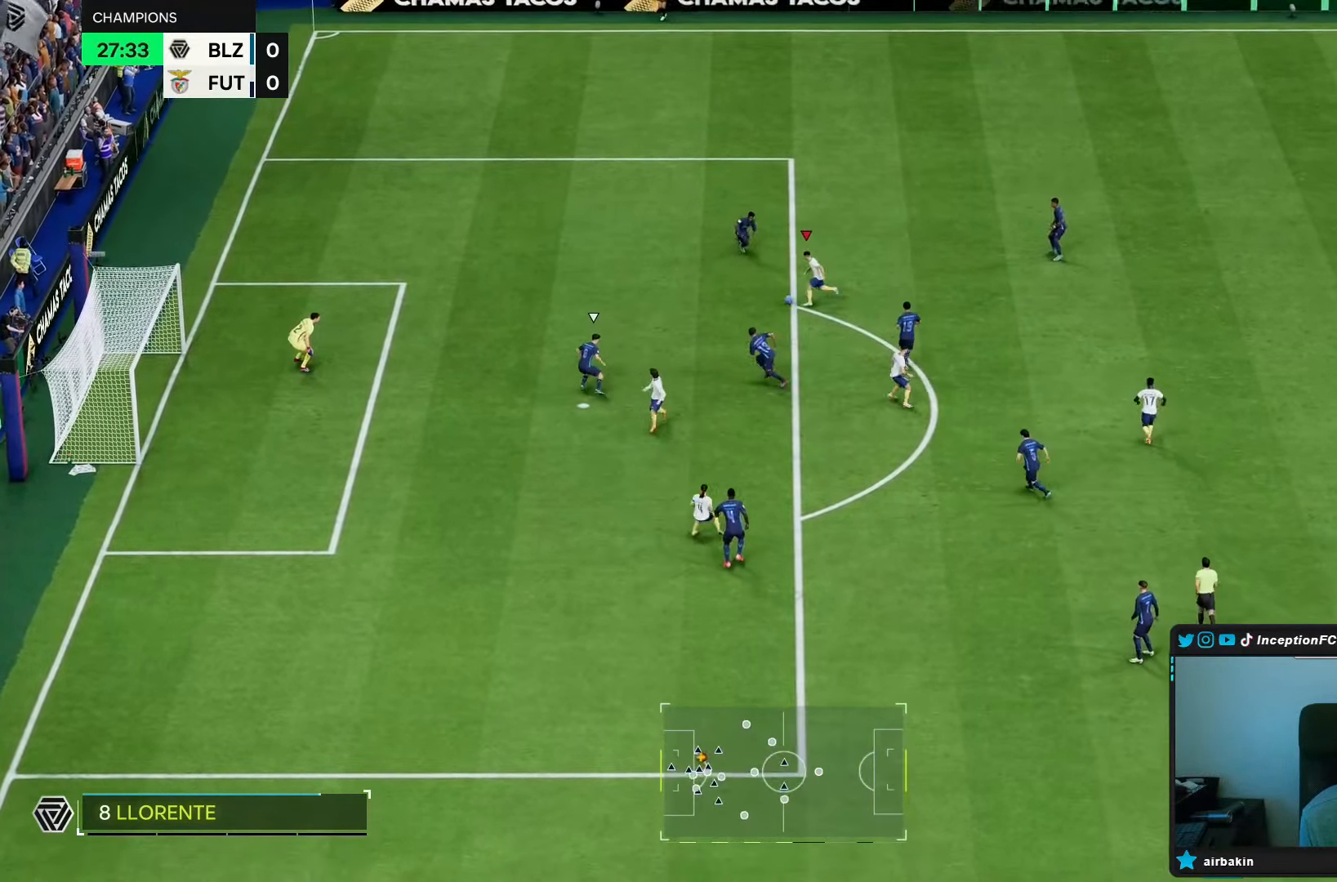
{"dt_ms": 500, "buttons": [], "left_stick": "down", "right_stick": "center"}
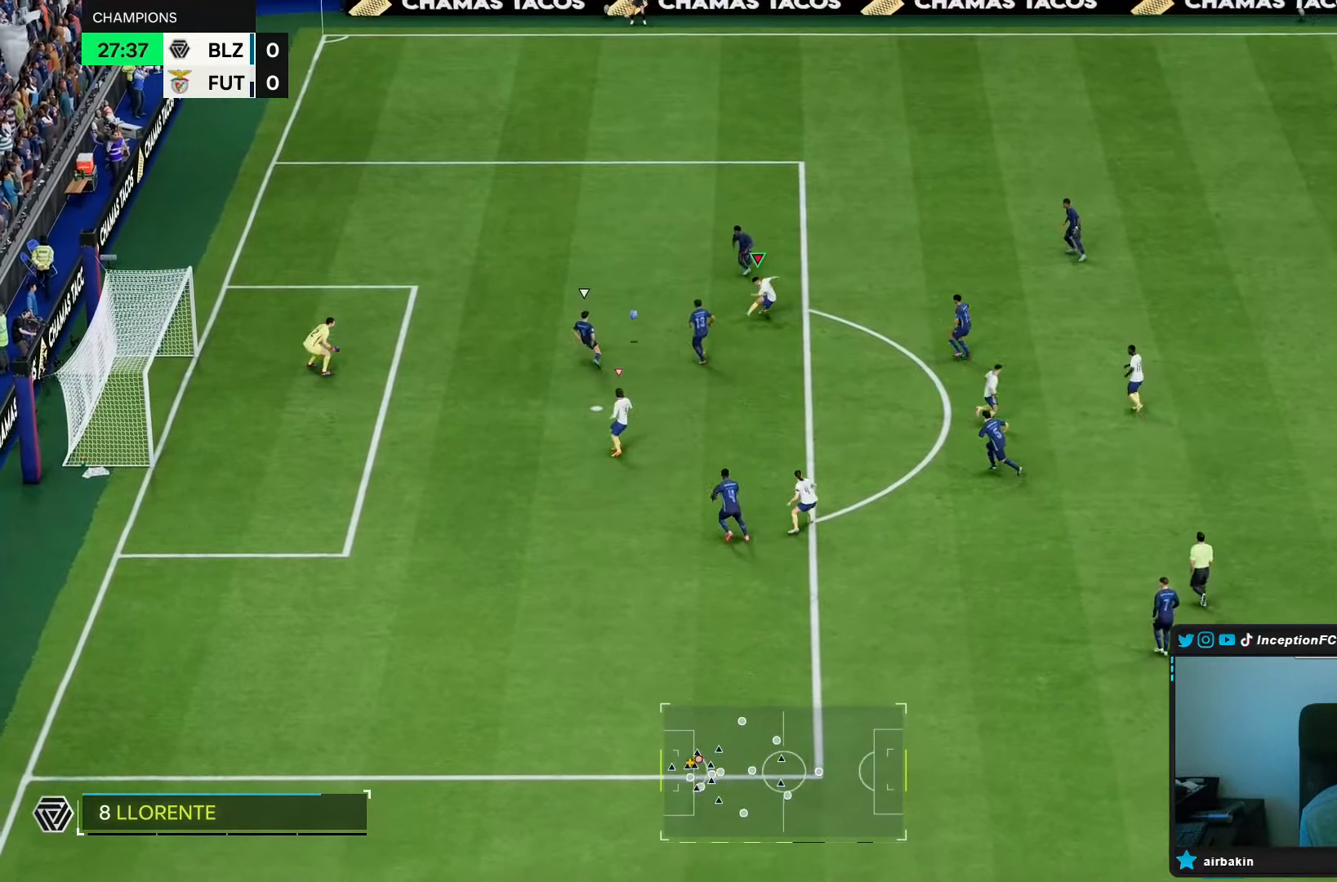
{"dt_ms": 500, "buttons": [], "left_stick": "down-left", "right_stick": "center", "events": [[317, "left_stick", "down-left"]]}
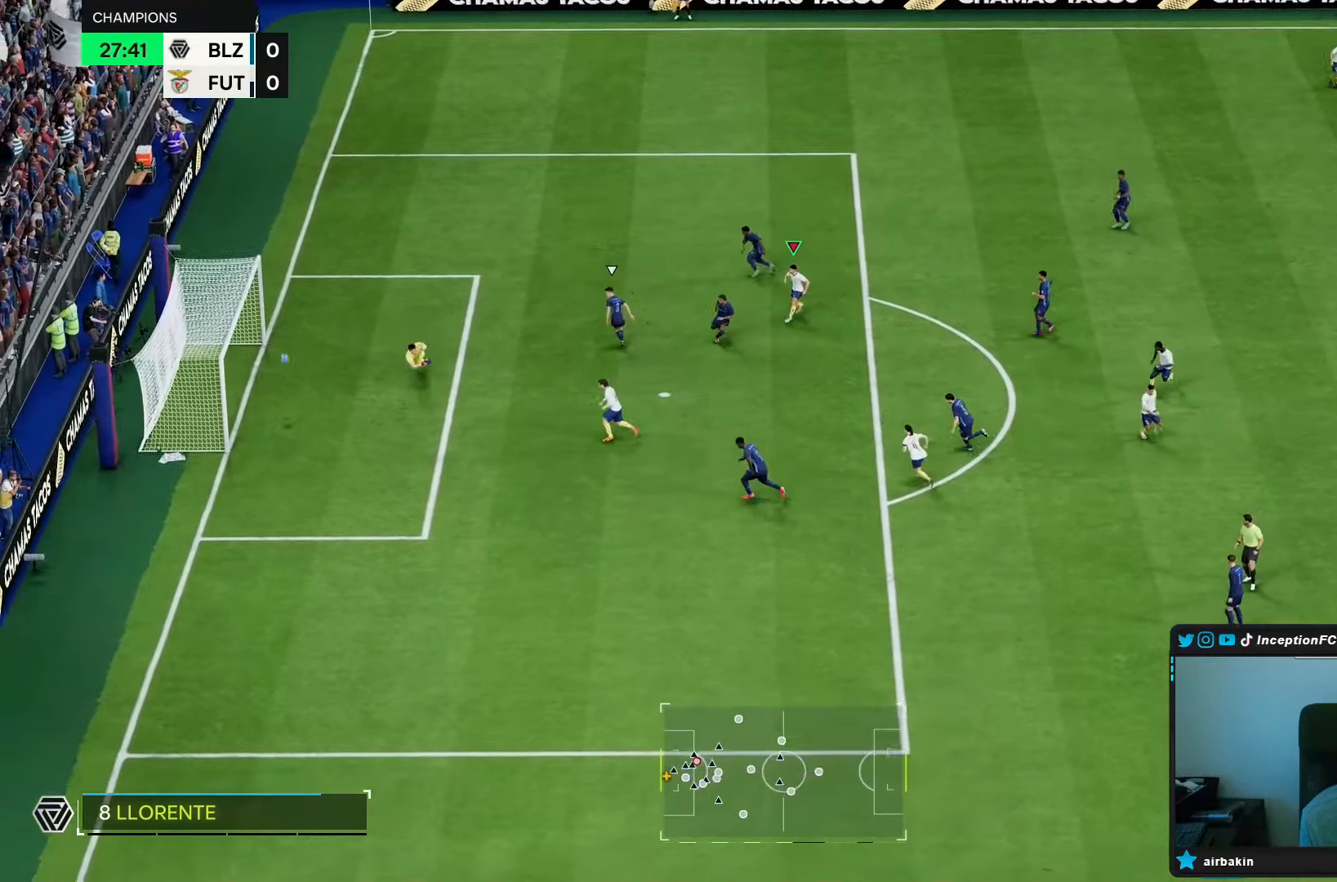
{"dt_ms": 1000, "buttons": ["R2"], "left_stick": "center", "right_stick": "center"}
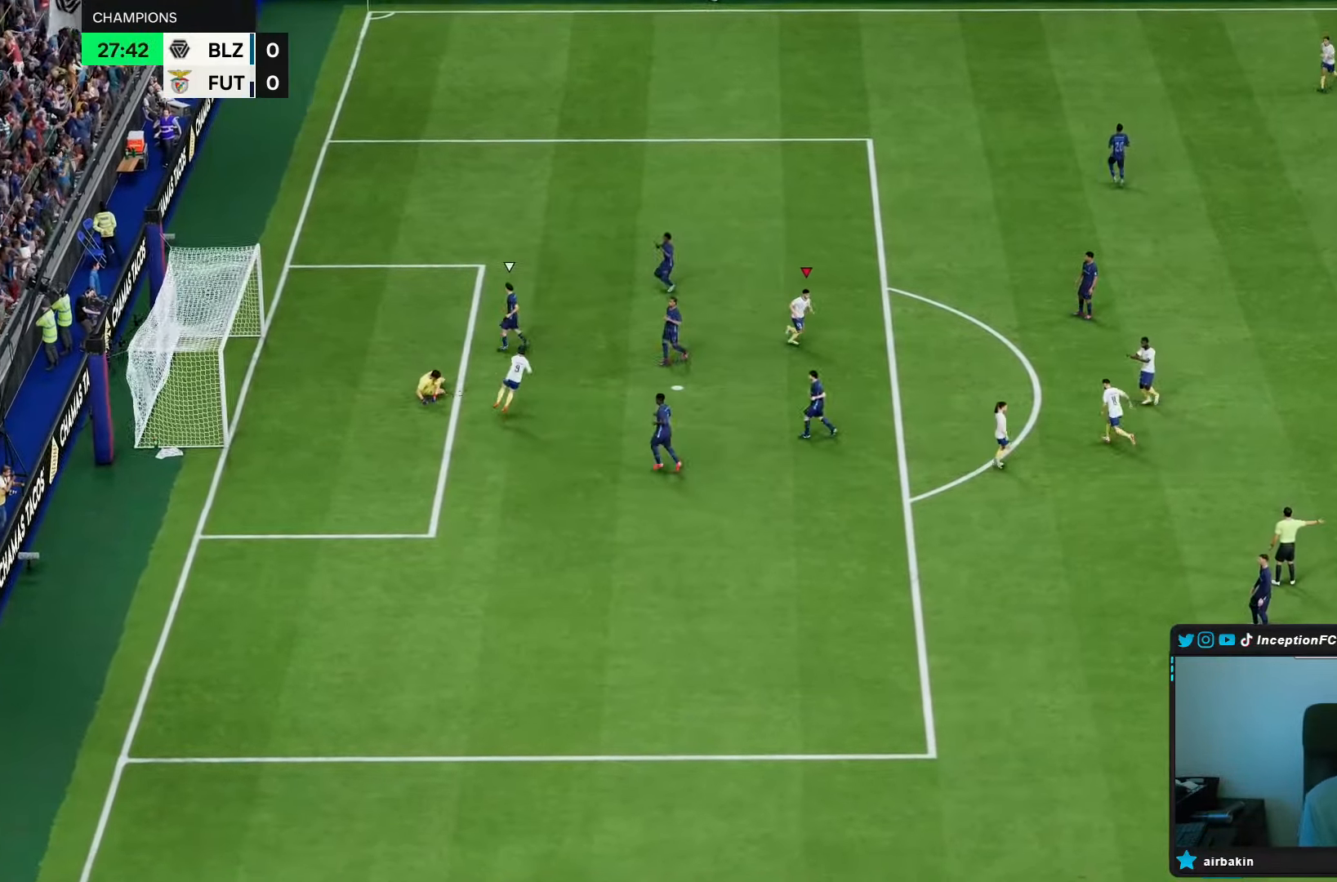
{"dt_ms": 500, "buttons": ["R2"], "left_stick": "center", "right_stick": "center", "events": [[467, "L1", "down"], [467, "R1", "down"], [500, "L1", "up"], [500, "R1", "up"]]}